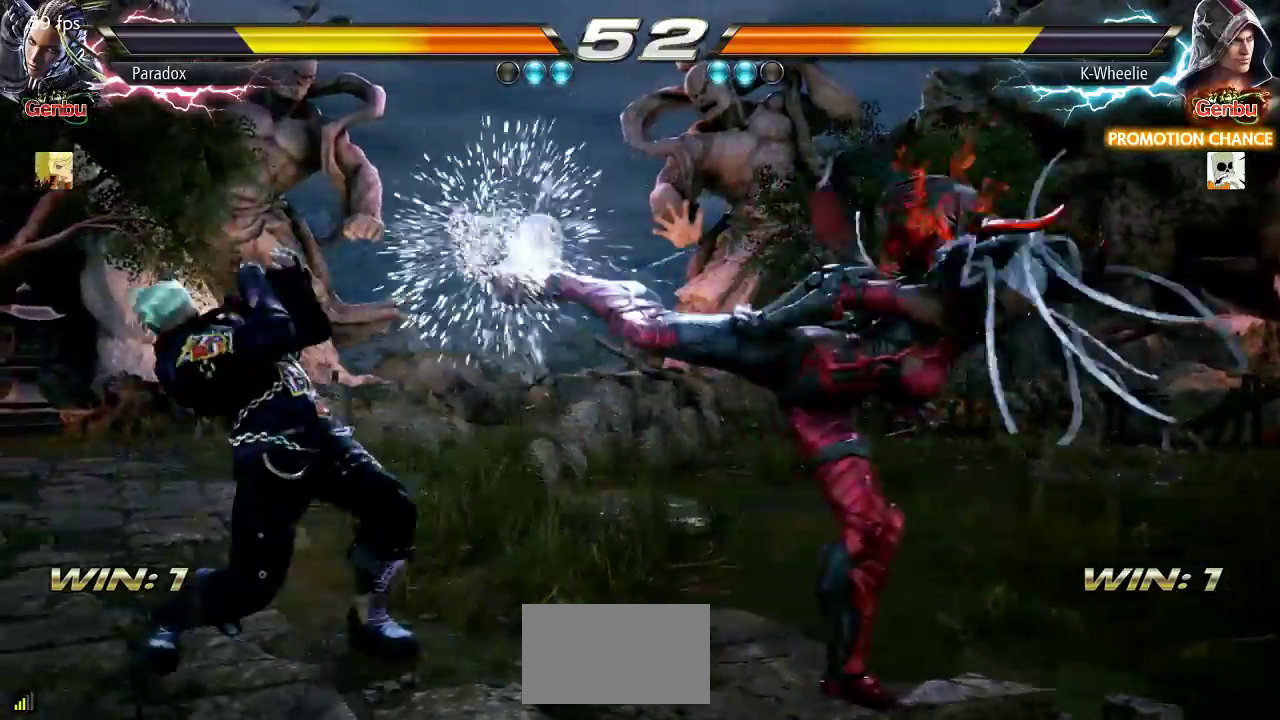
Gameplay with a controller (arcade stick); each line is a JSON object with the inputs held at the frame after it (dt_ms = milliseconds from this image to that frame). "events" lists button and stick changes between this image and that frame as [ms after this image, input, new state], when the widget could be followed in between. Not read: L3 R3.
{"dt_ms": 500, "buttons": [], "left_stick": "down-right"}
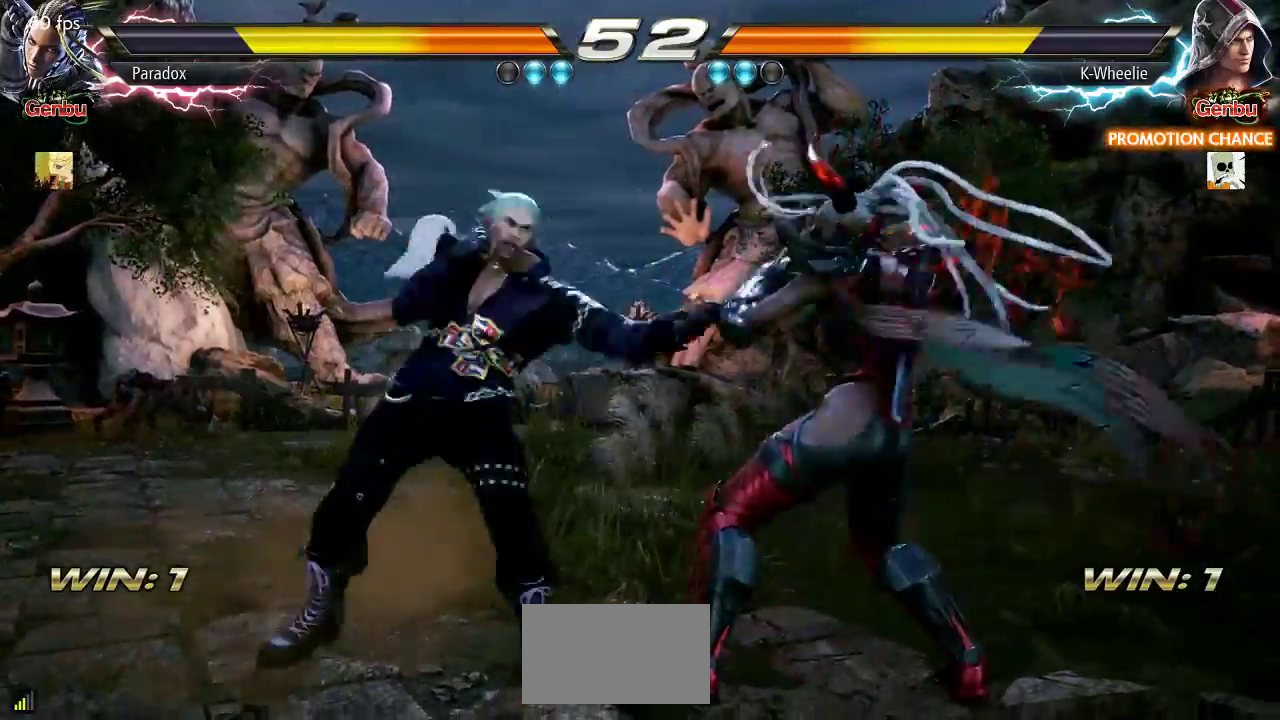
{"dt_ms": 500, "buttons": [], "left_stick": "center", "events": [[133, "left_stick", "center"]]}
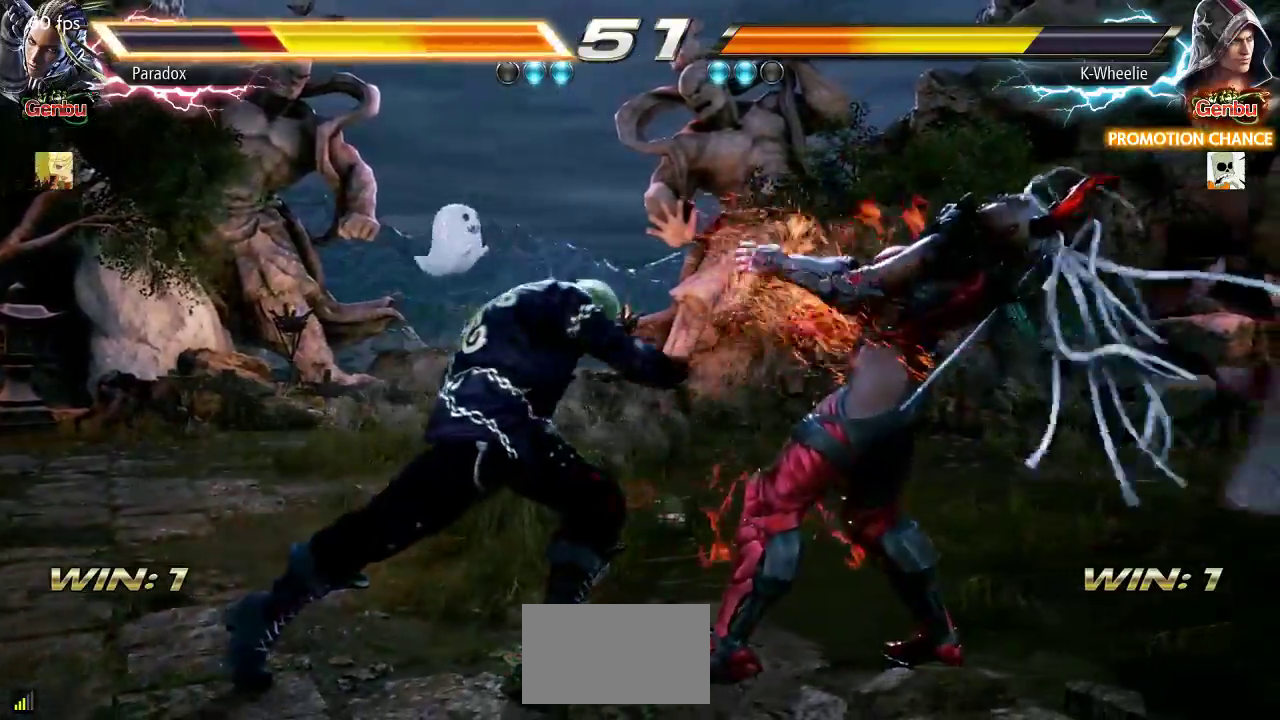
{"dt_ms": 500, "buttons": [], "left_stick": "right"}
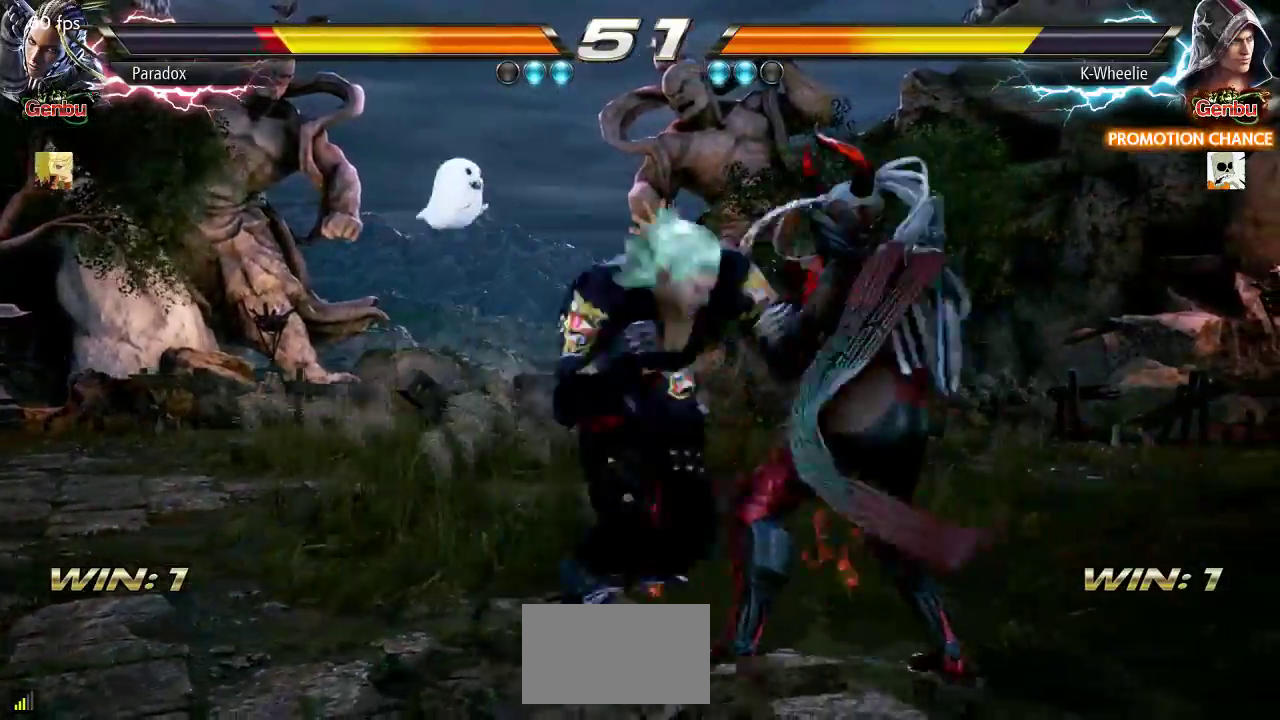
{"dt_ms": 500, "buttons": [], "left_stick": "right", "events": [[250, "SQUARE", "down"], [300, "SQUARE", "up"], [367, "CIRCLE", "down"], [417, "CIRCLE", "up"]]}
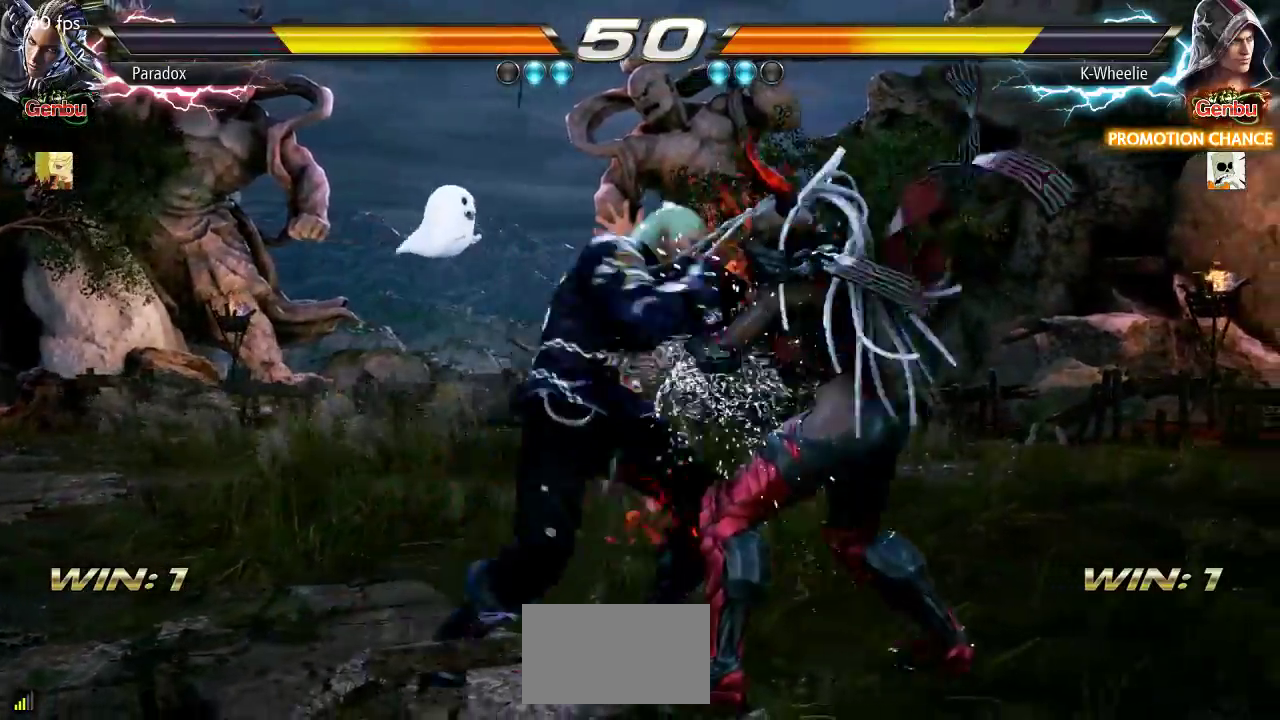
{"dt_ms": 1000, "buttons": [], "left_stick": "center"}